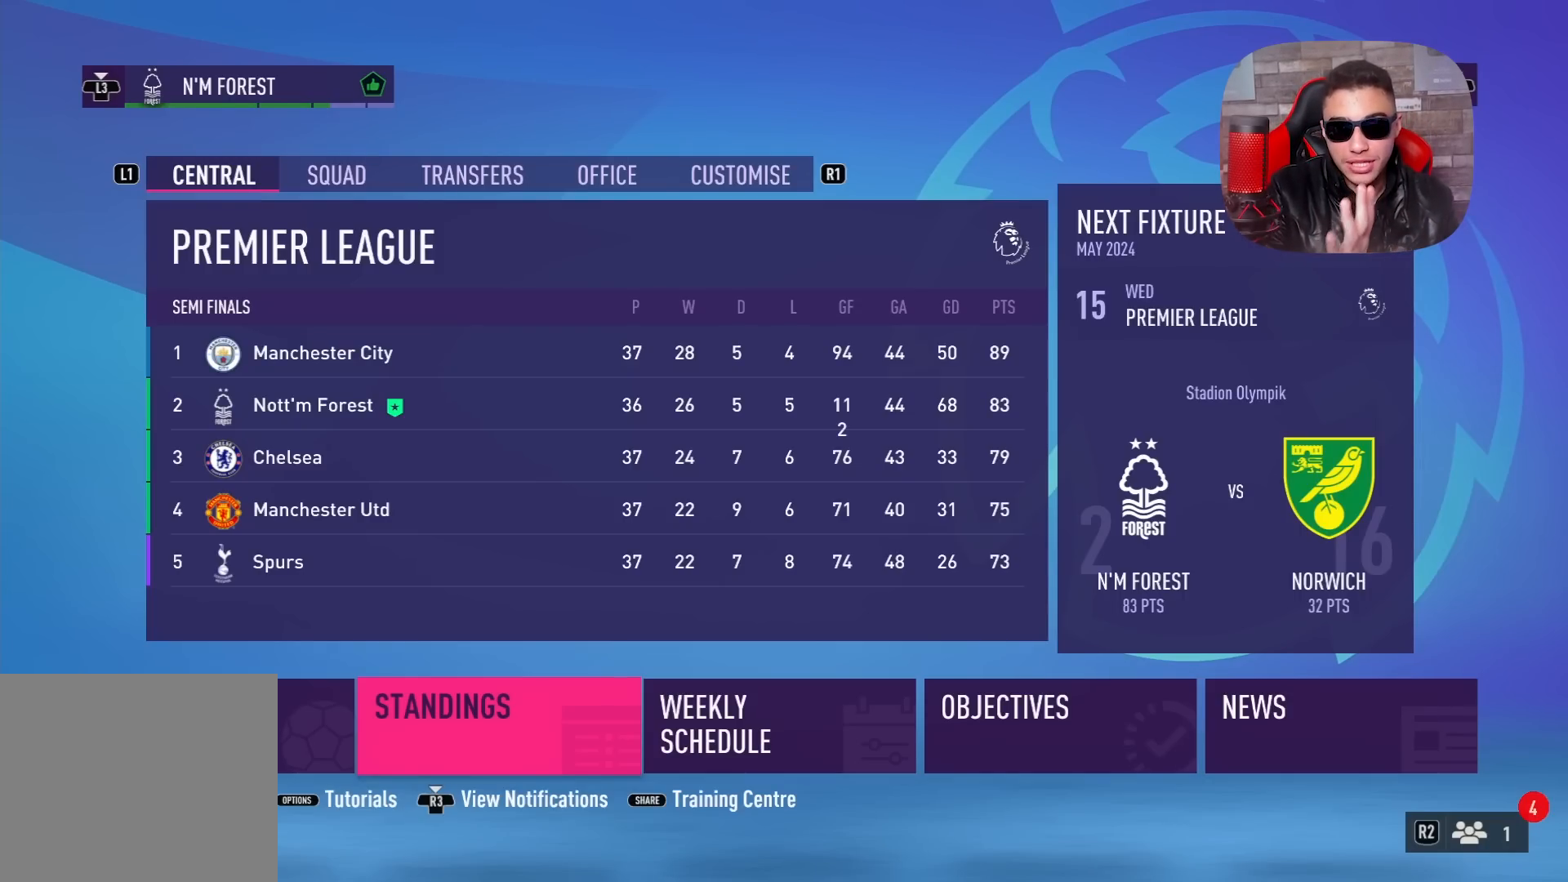
Gameplay with a controller (PlayStation layout); each line is a JSON object with the inputs held at the frame after it. "events" lists button and stick changes between this image and that frame as [ms after this image, input, new state], when the widget could be followed in between.
{"buttons": [], "left_stick": "center", "right_stick": "center", "events": [[350, "left_stick", "left"], [467, "left_stick", "center"]]}
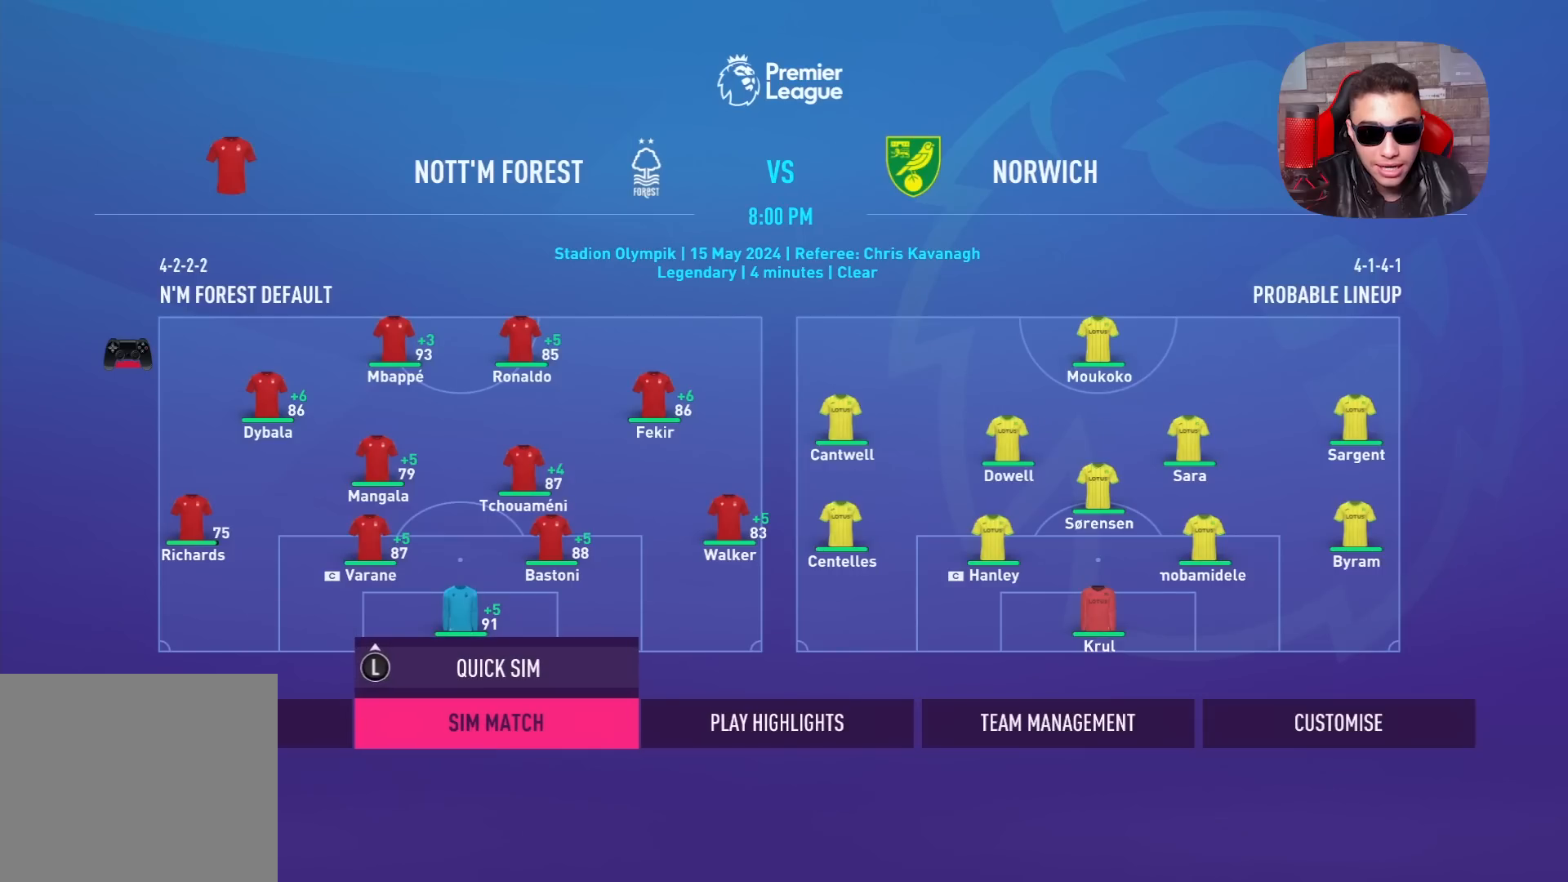
{"buttons": [], "left_stick": "up-left", "right_stick": "center", "events": [[400, "left_stick", "up-left"]]}
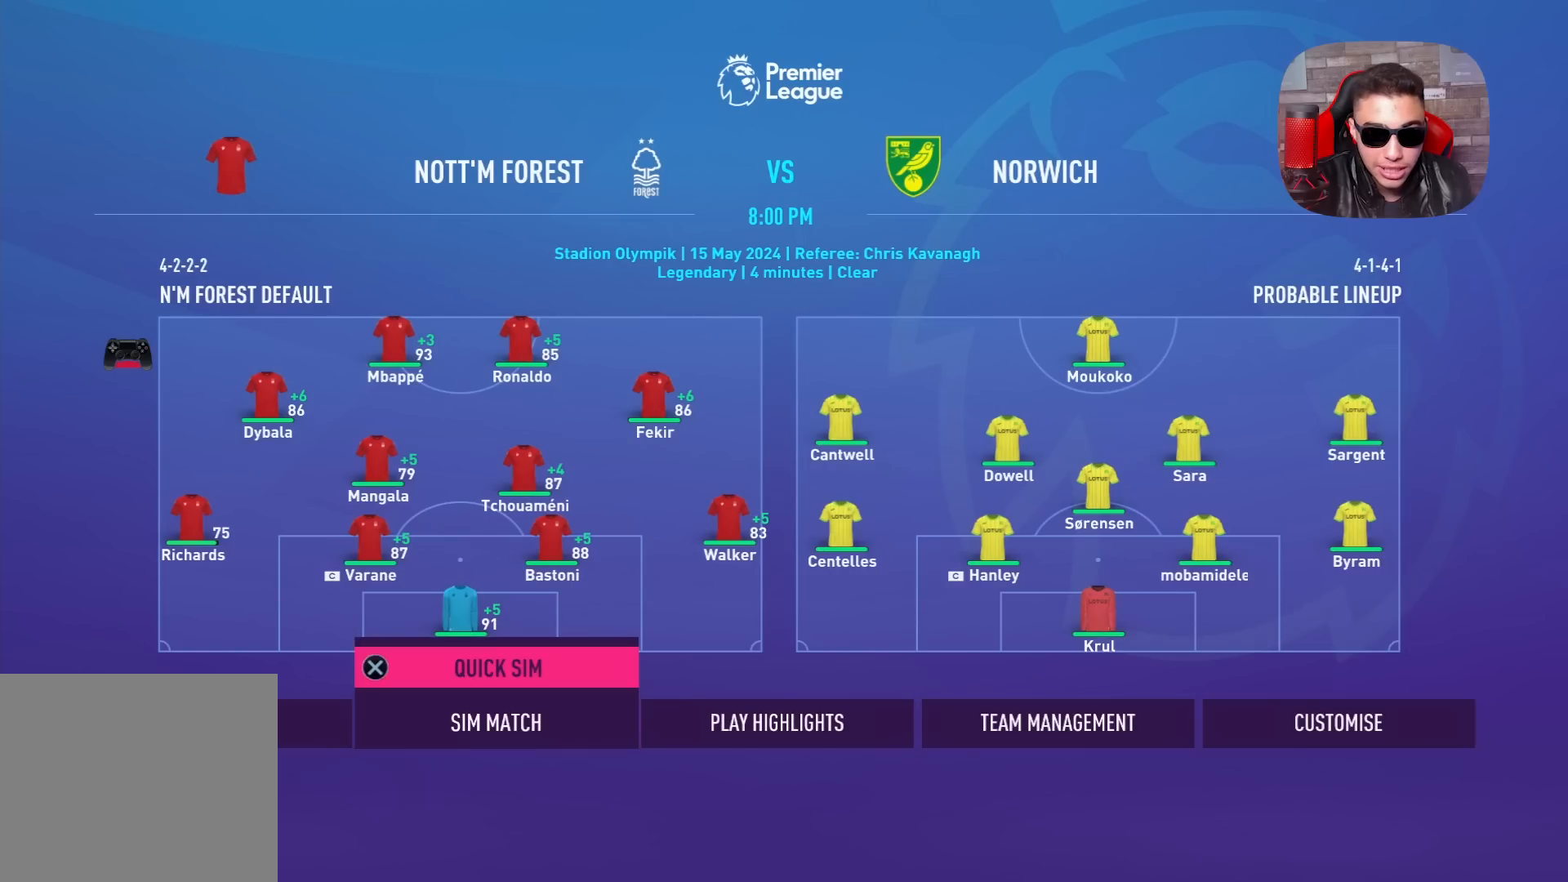
{"buttons": [], "left_stick": "center", "right_stick": "center", "events": [[100, "left_stick", "center"]]}
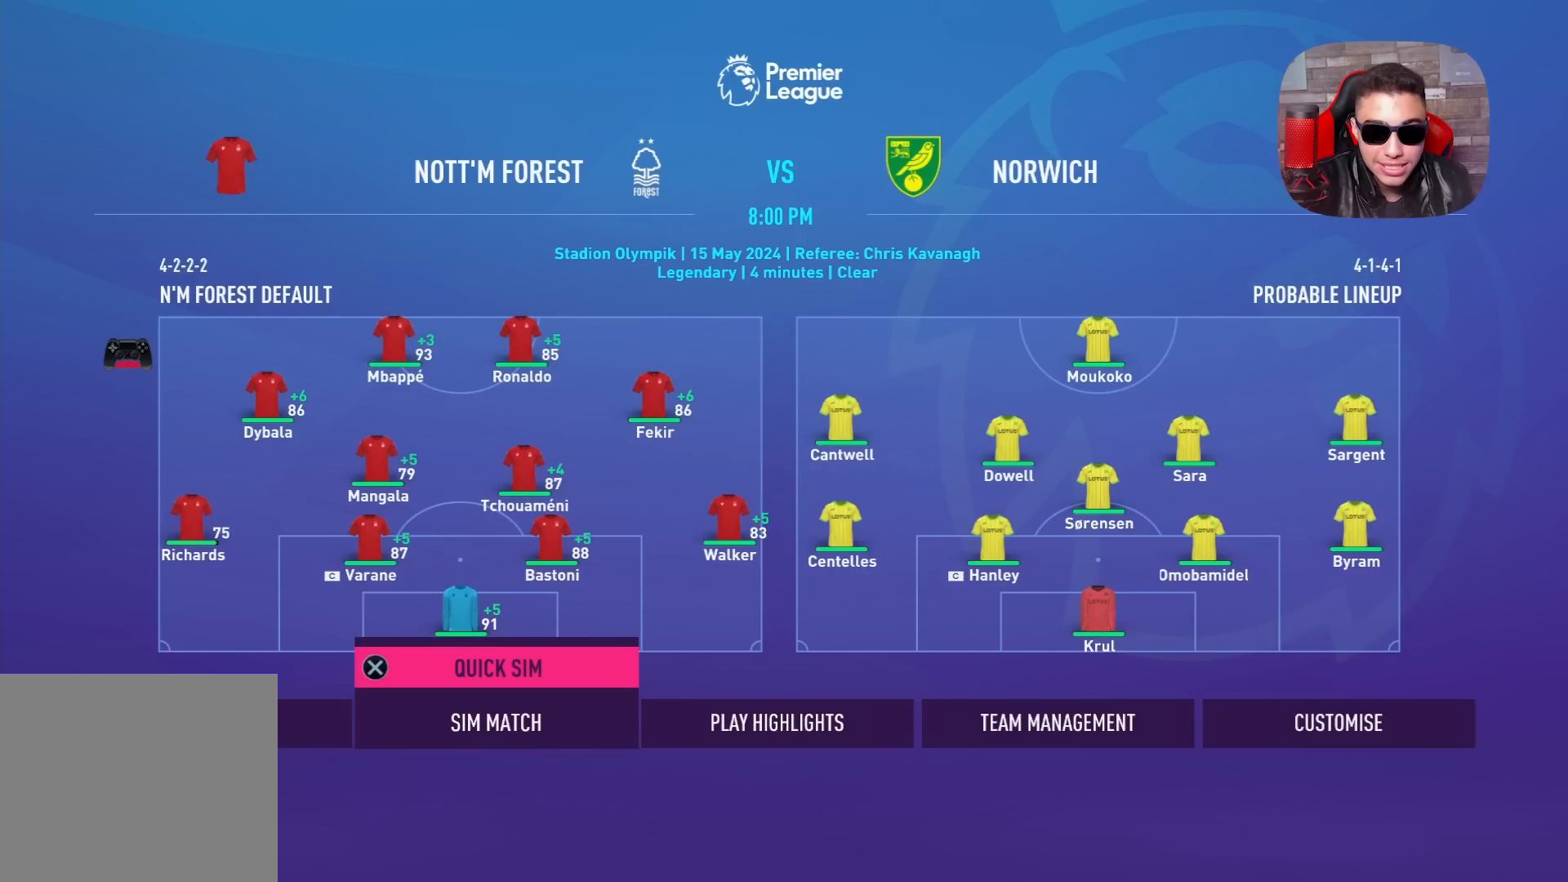
{"buttons": [], "left_stick": "center", "right_stick": "center", "events": []}
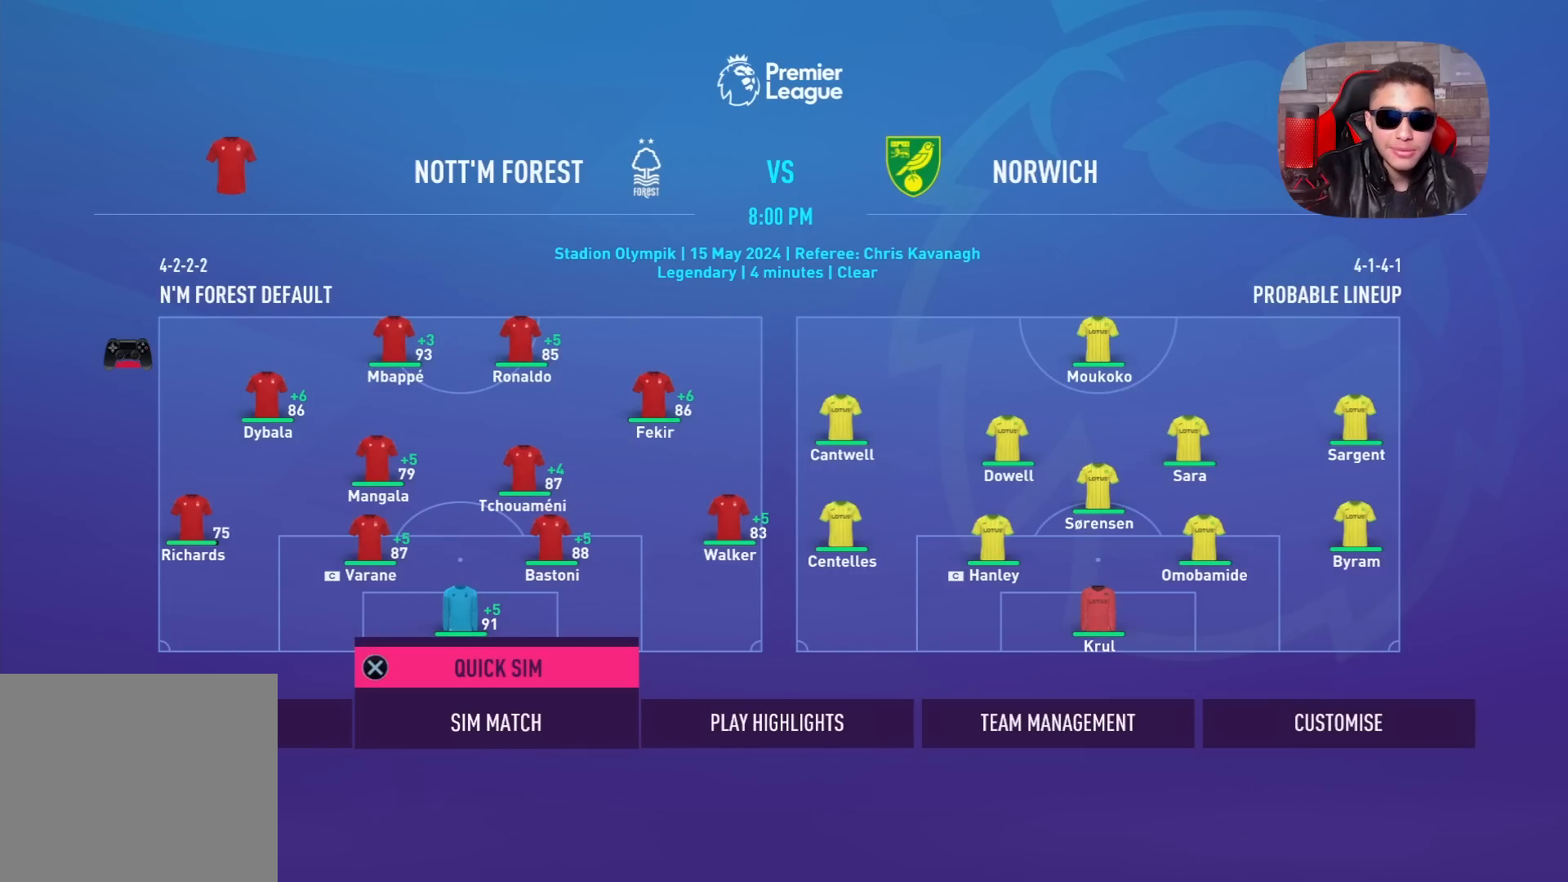
{"buttons": [], "left_stick": "center", "right_stick": "center", "events": [[450, "CROSS", "down"], [500, "CROSS", "up"]]}
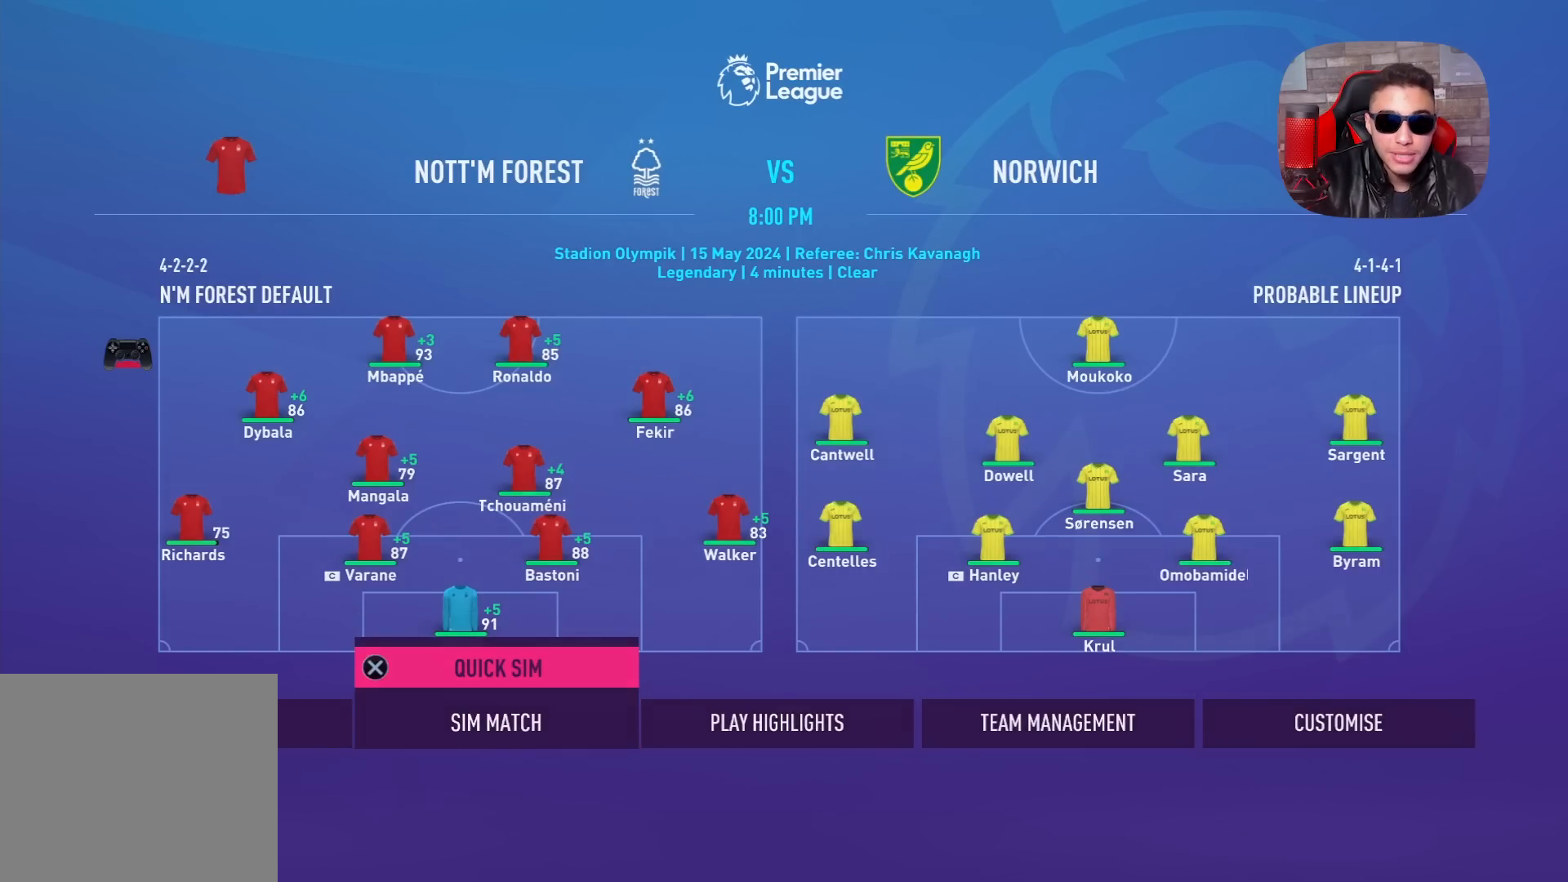
{"buttons": [], "left_stick": "center", "right_stick": "center", "events": []}
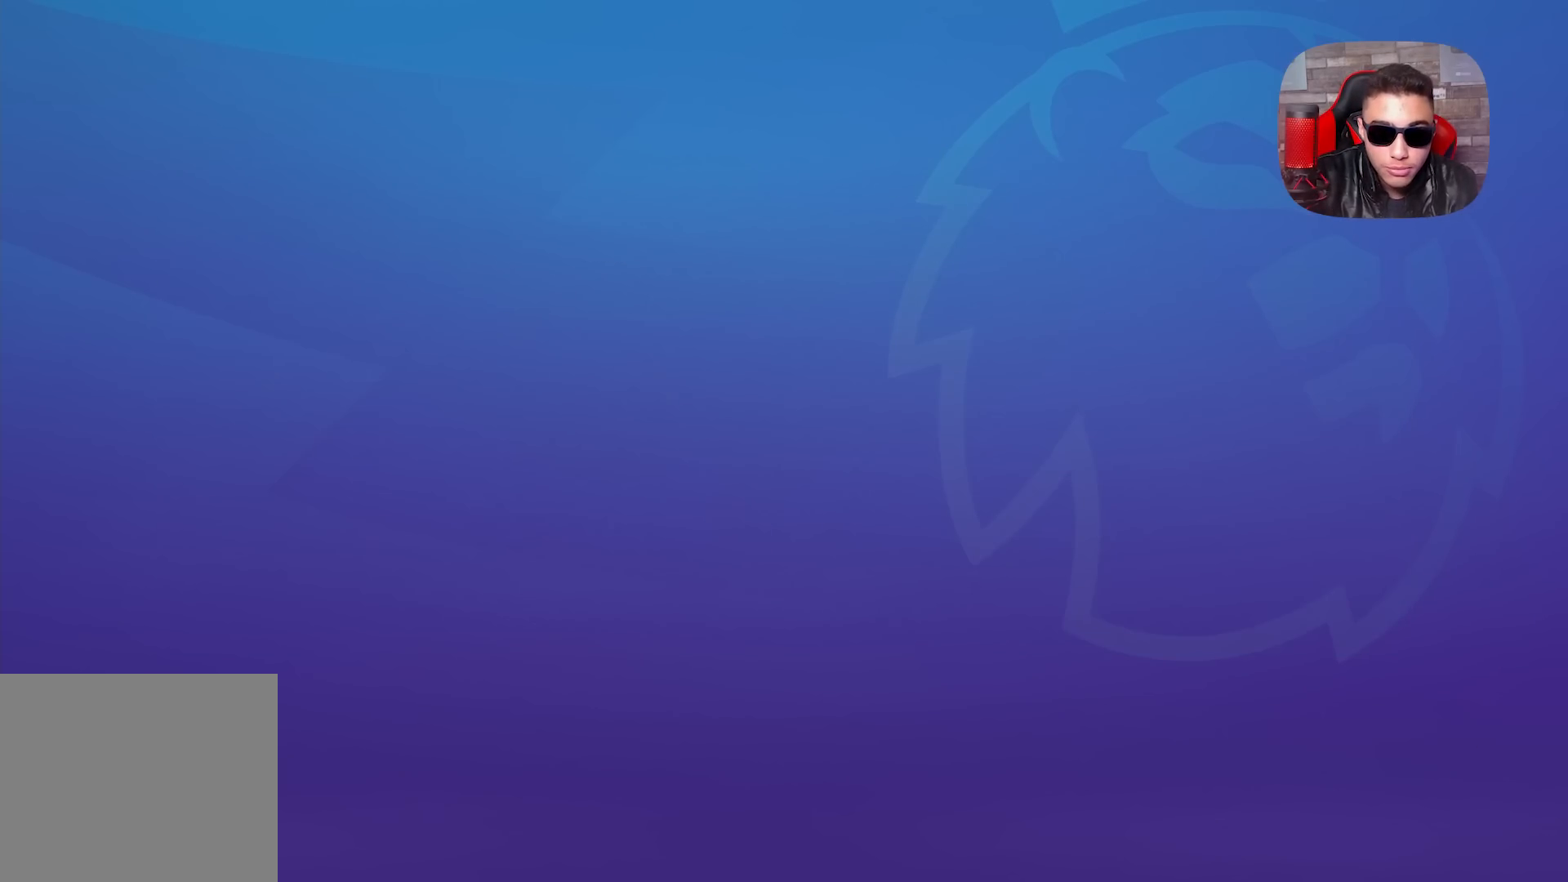
{"buttons": [], "left_stick": "center", "right_stick": "center", "events": []}
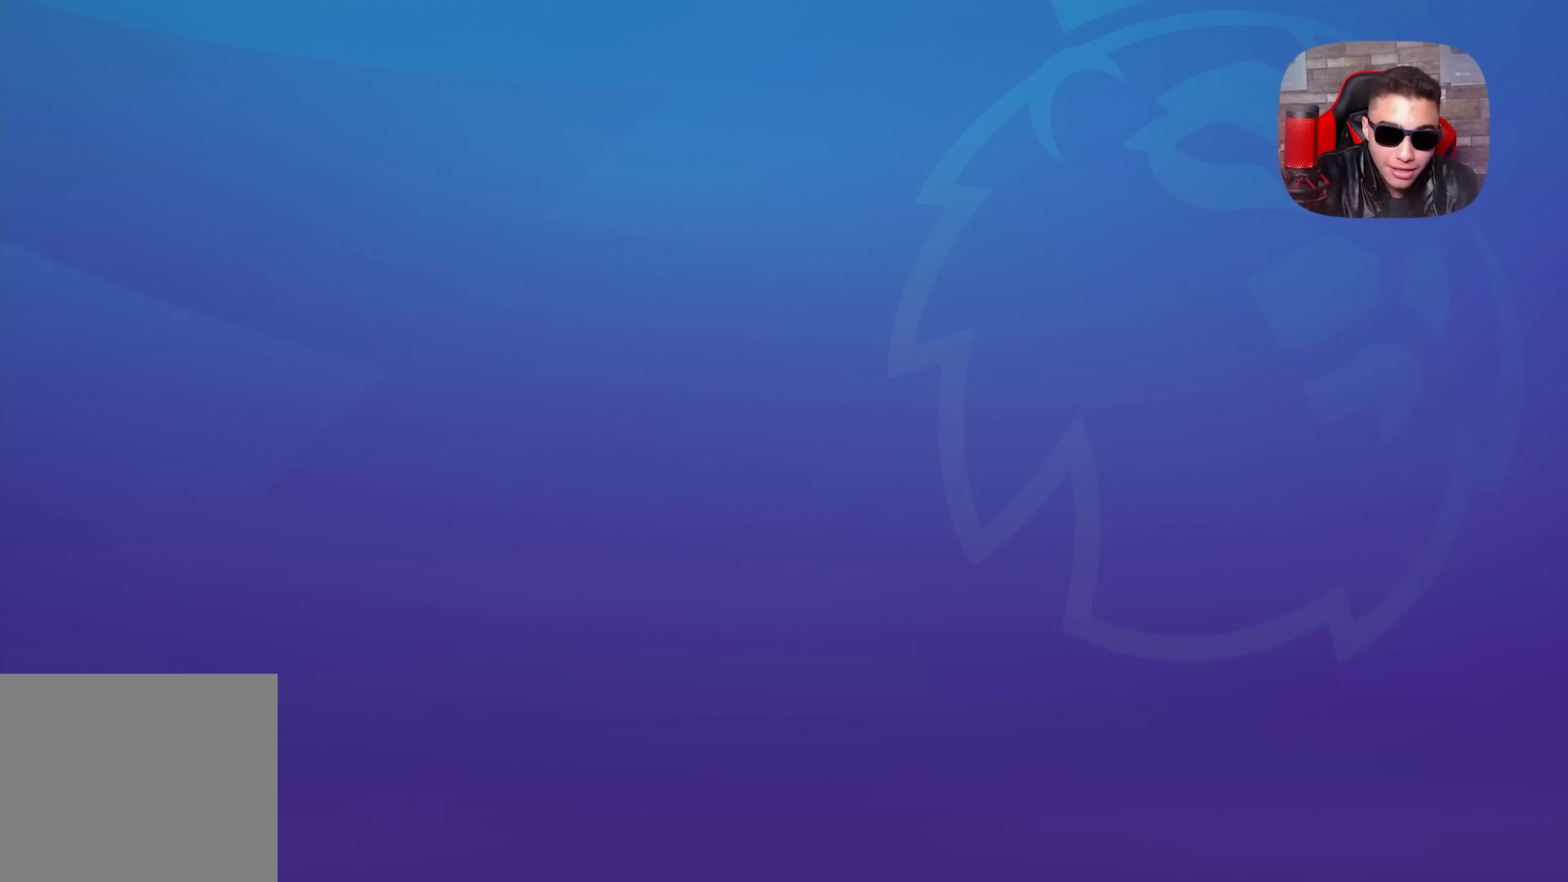
{"buttons": [], "left_stick": "center", "right_stick": "center", "events": []}
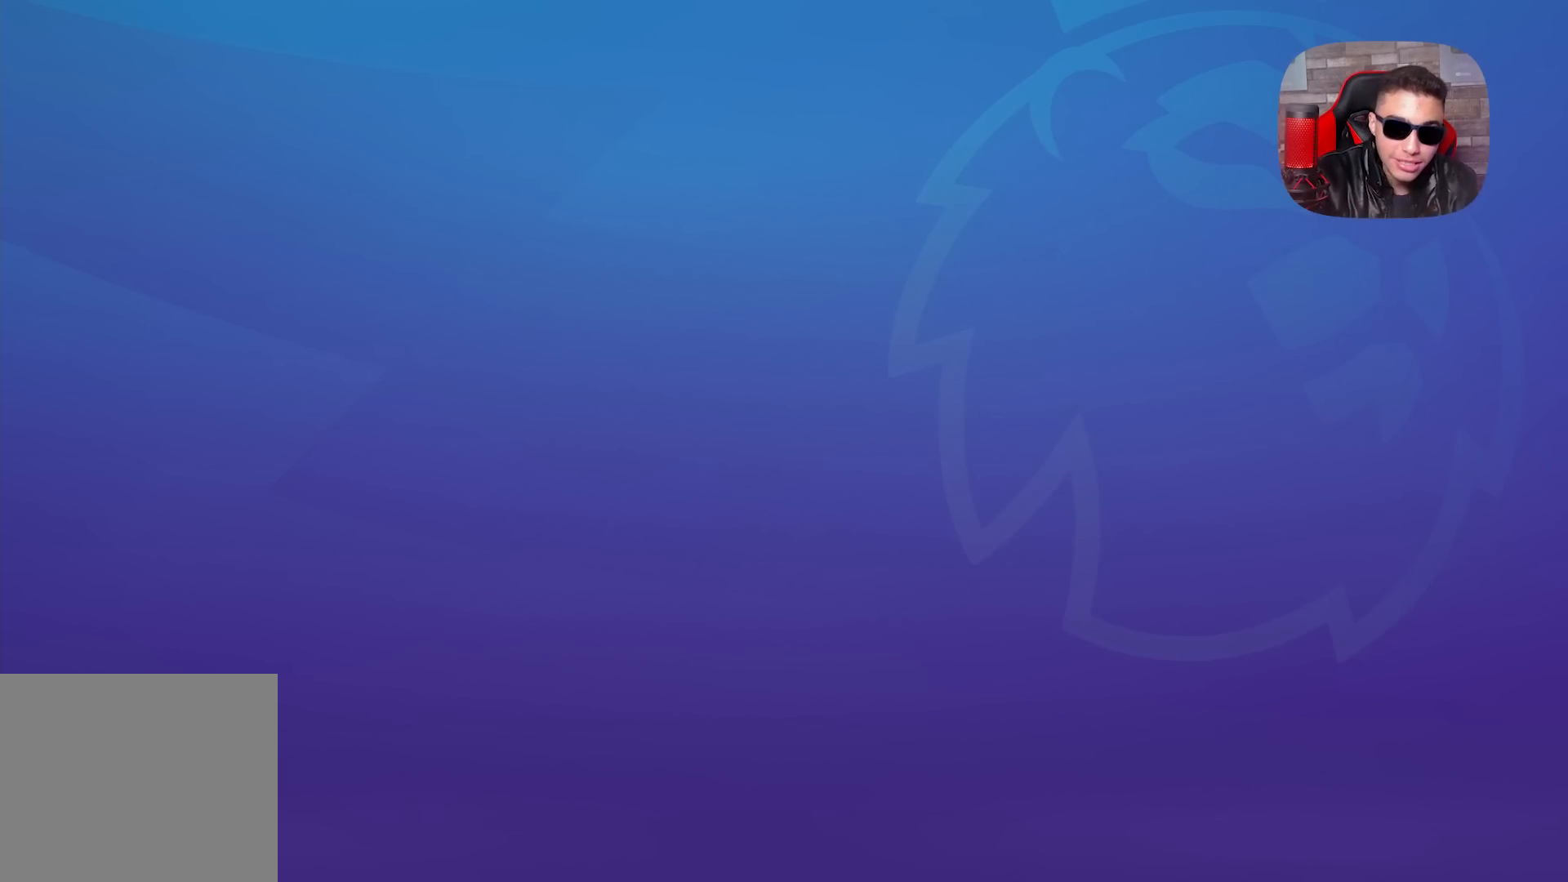
{"buttons": [], "left_stick": "center", "right_stick": "center", "events": []}
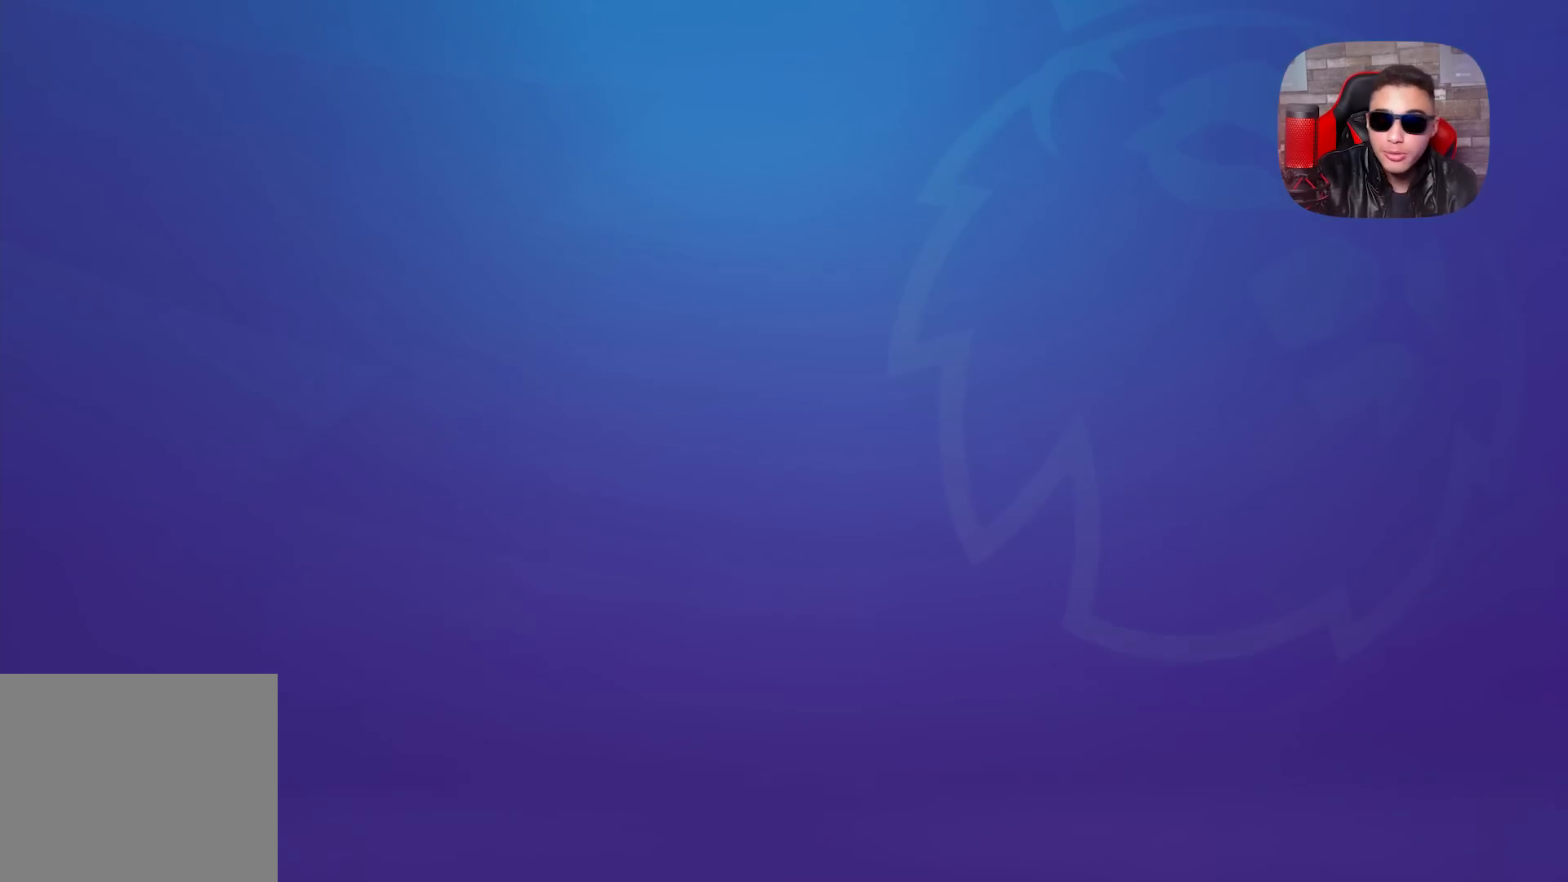
{"buttons": [], "left_stick": "center", "right_stick": "center", "events": []}
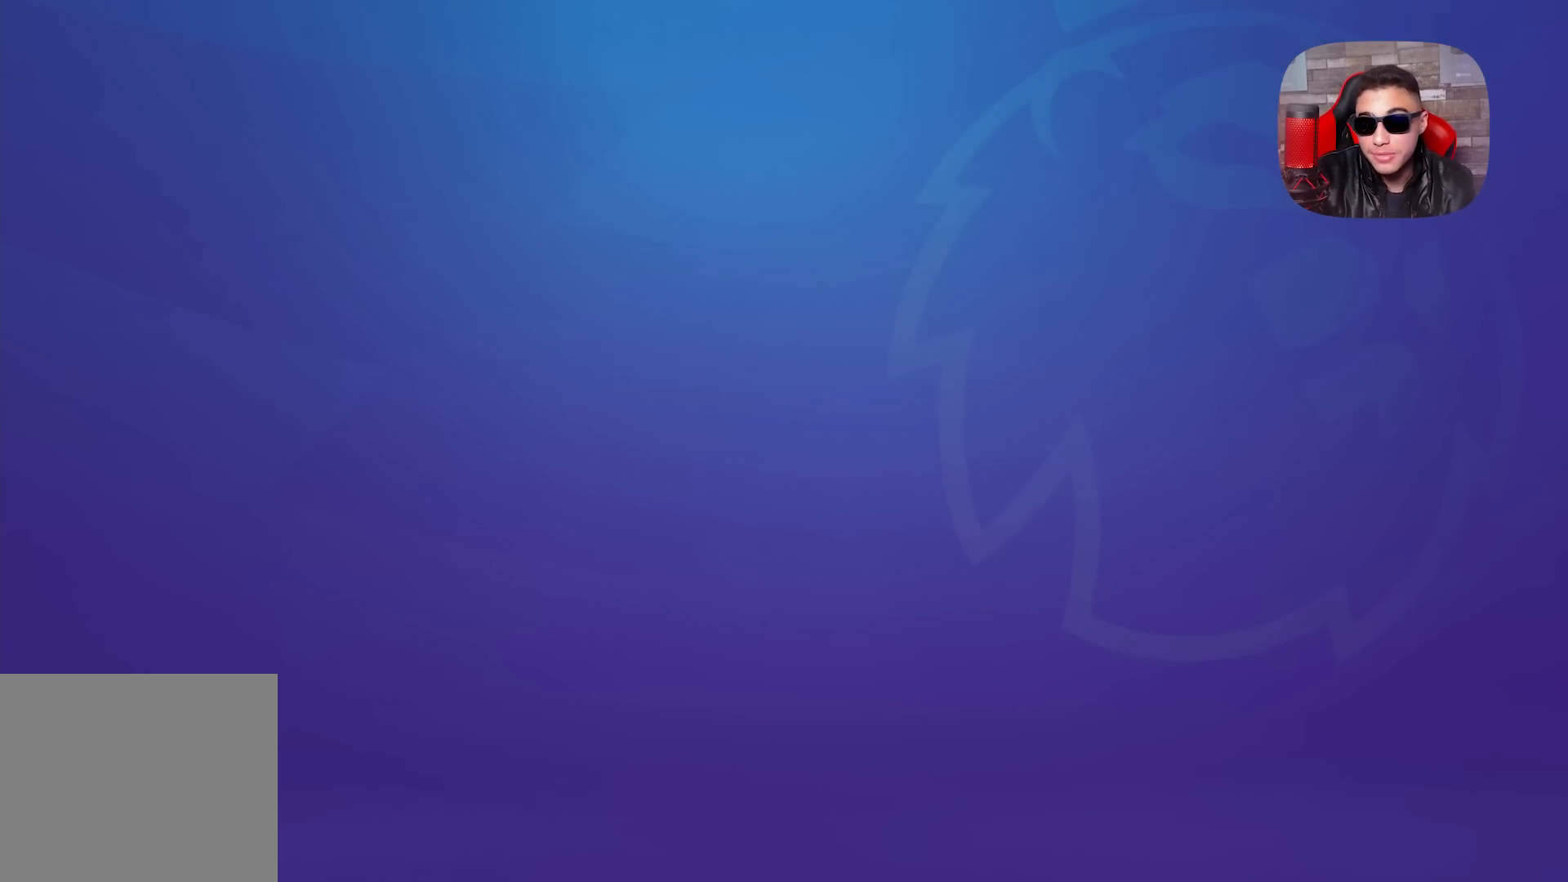
{"buttons": [], "left_stick": "center", "right_stick": "center", "events": []}
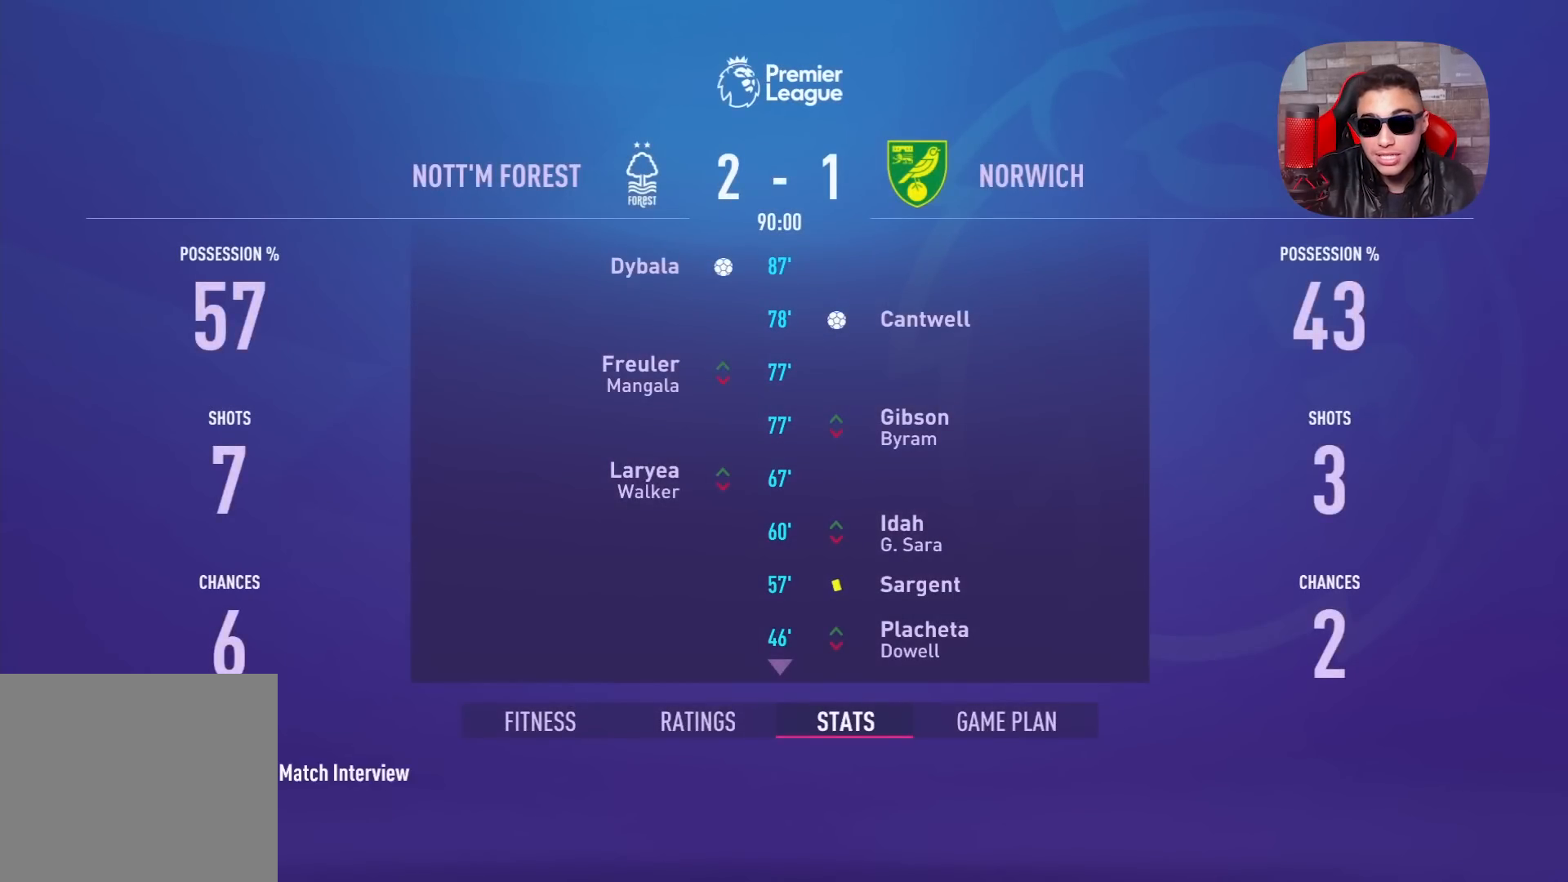
{"buttons": [], "left_stick": "center", "right_stick": "center", "events": []}
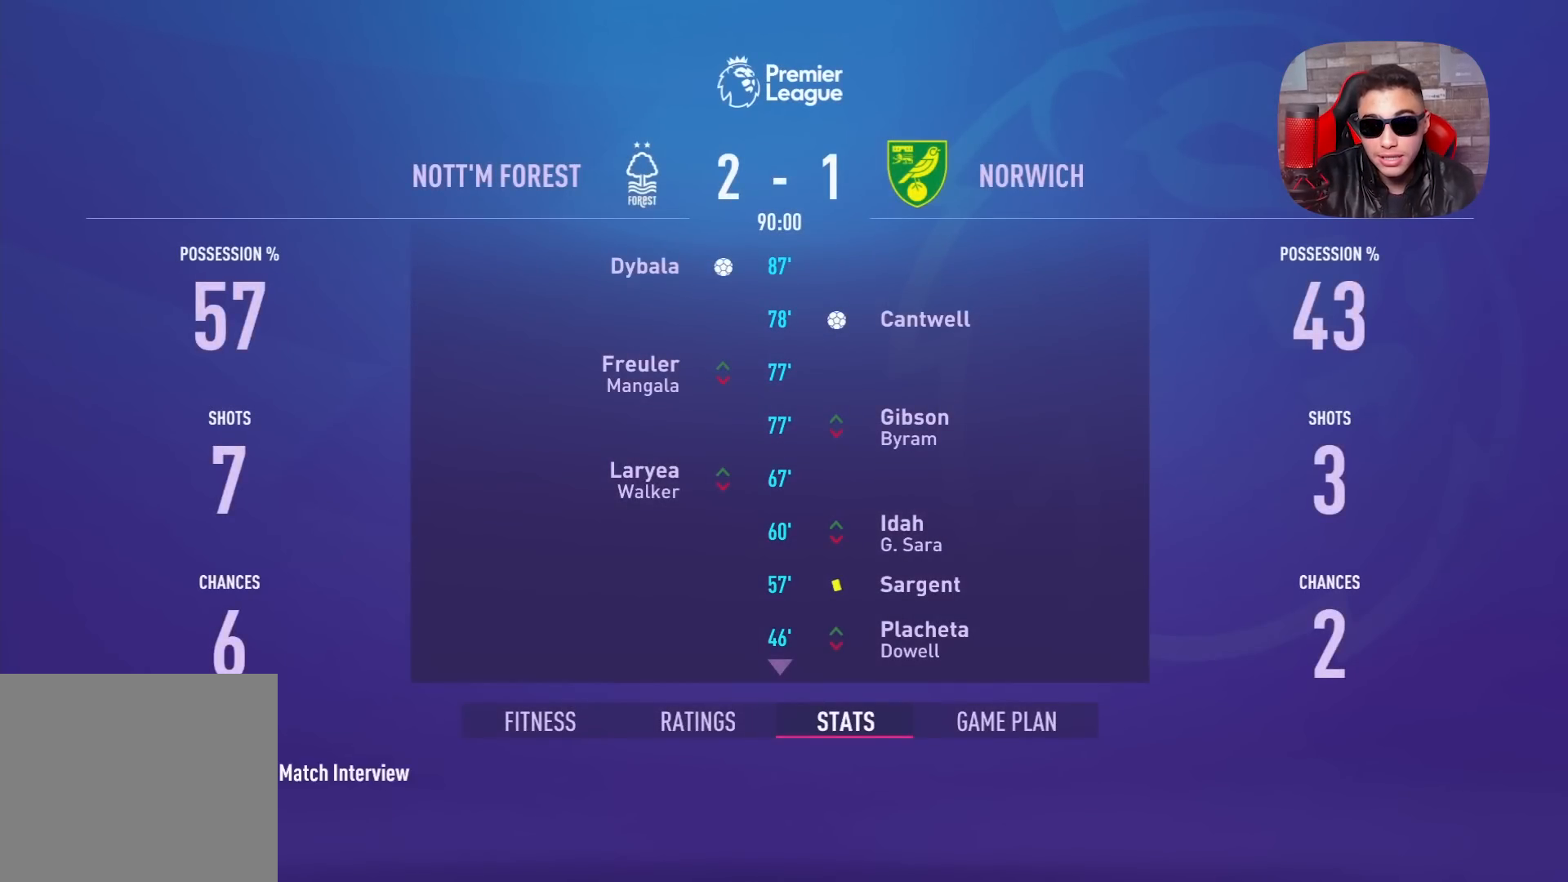
{"buttons": [], "left_stick": "center", "right_stick": "center", "events": []}
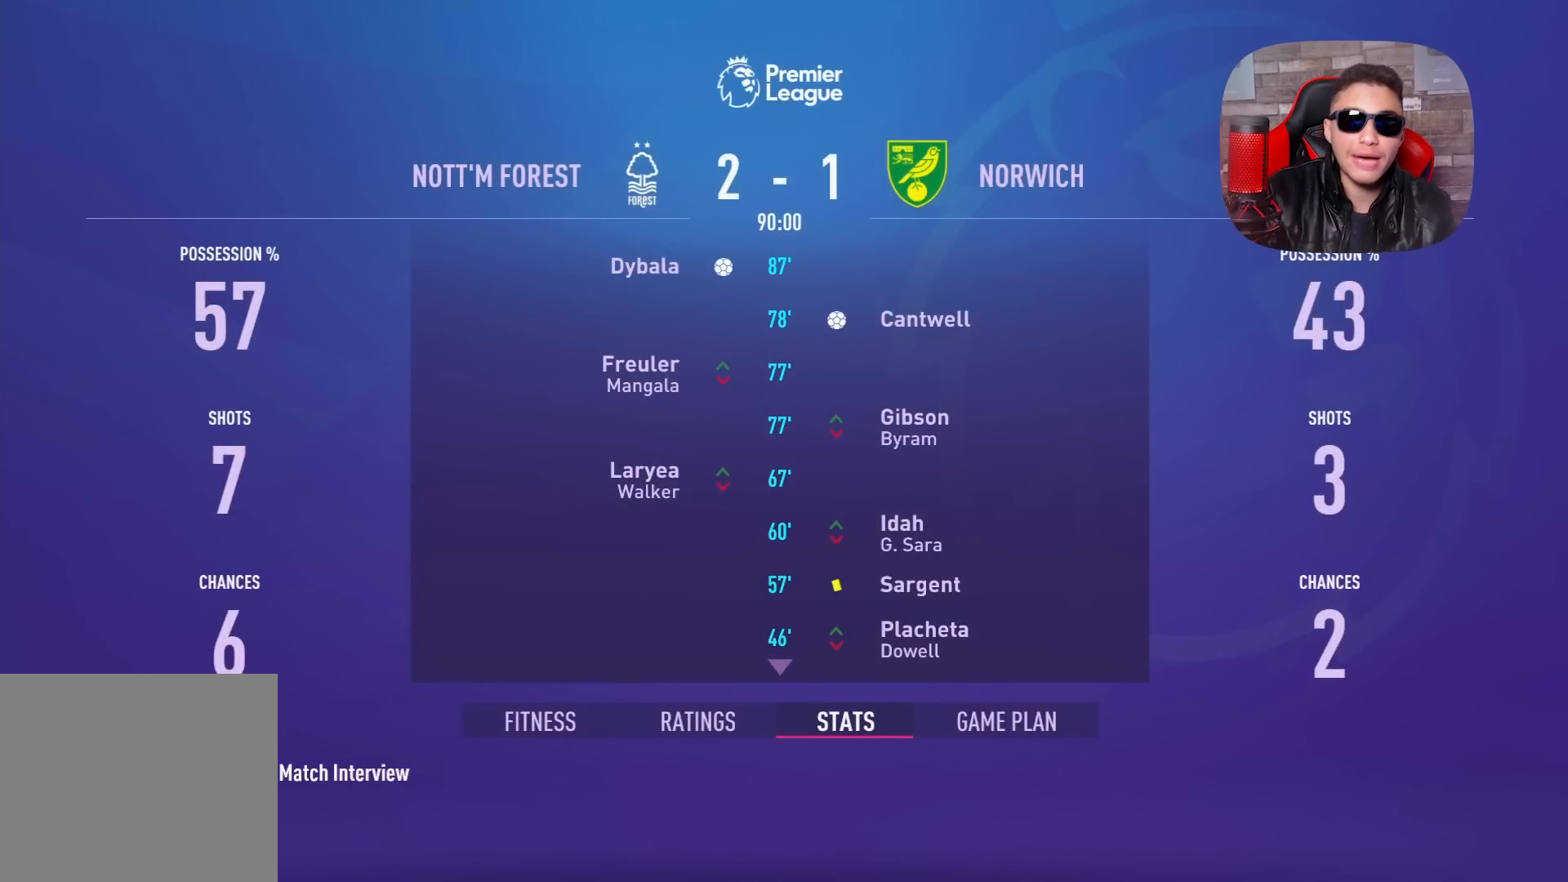
{"buttons": [], "left_stick": "center", "right_stick": "center", "events": []}
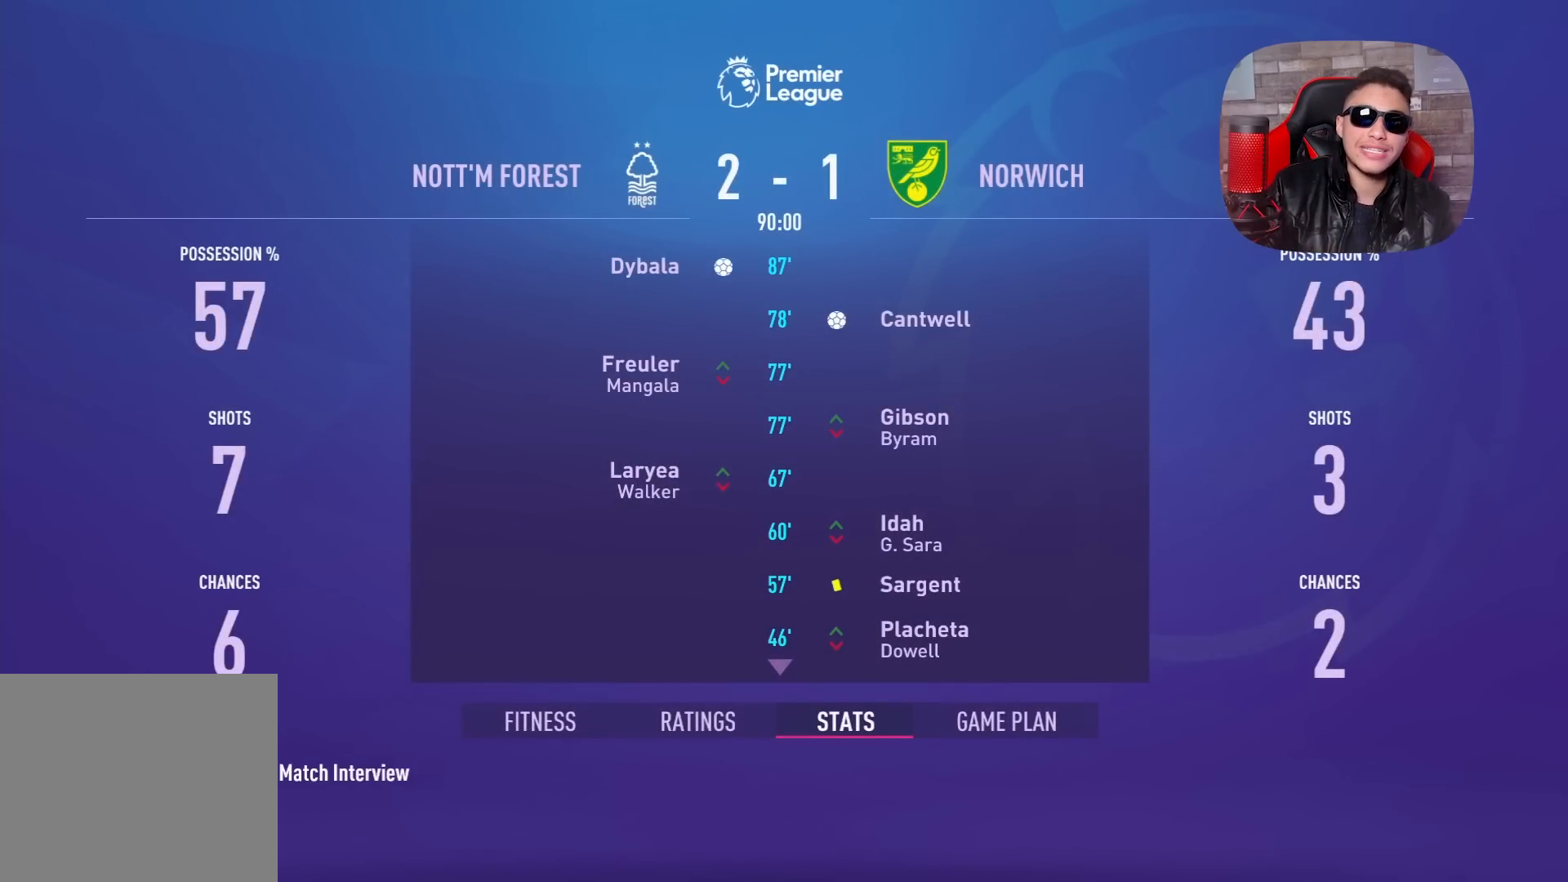
{"buttons": [], "left_stick": "center", "right_stick": "center", "events": []}
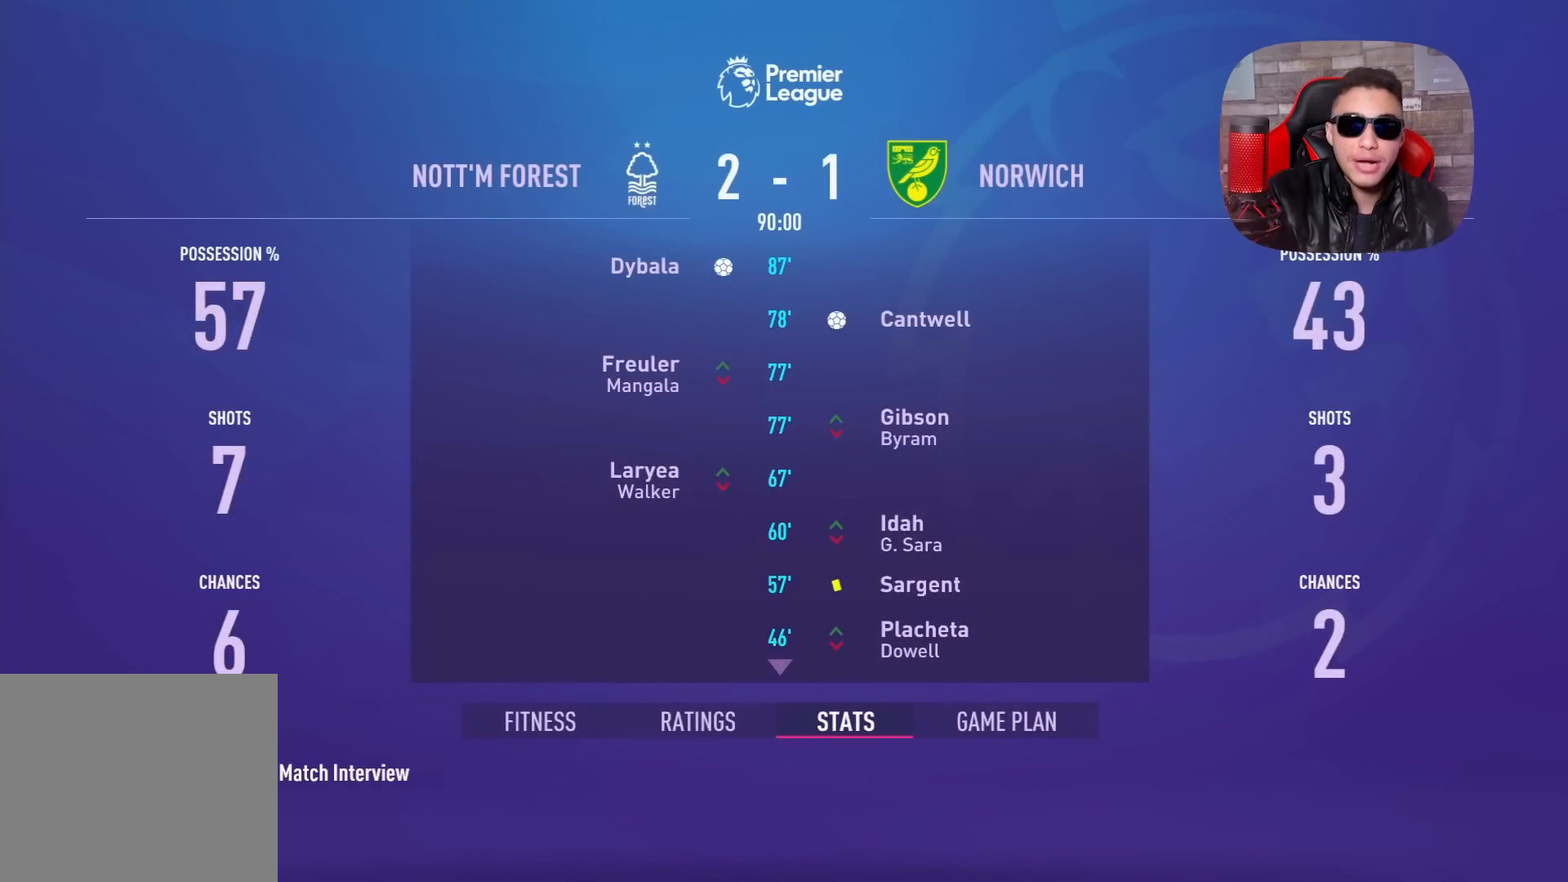
{"buttons": [], "left_stick": "center", "right_stick": "down", "events": [[200, "right_stick", "down"]]}
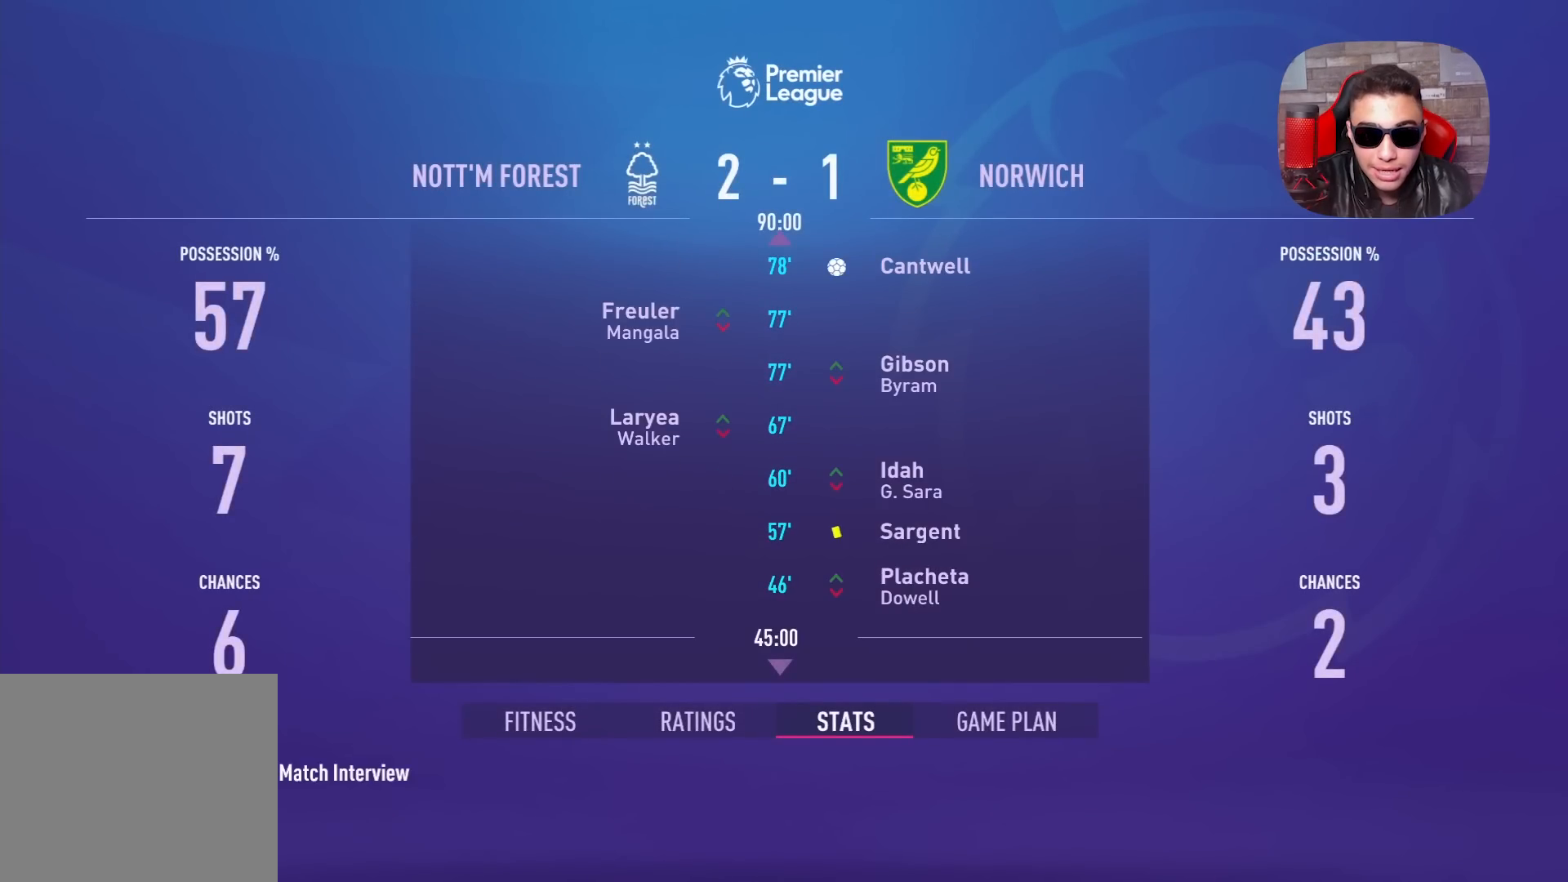
{"buttons": [], "left_stick": "center", "right_stick": "down", "events": []}
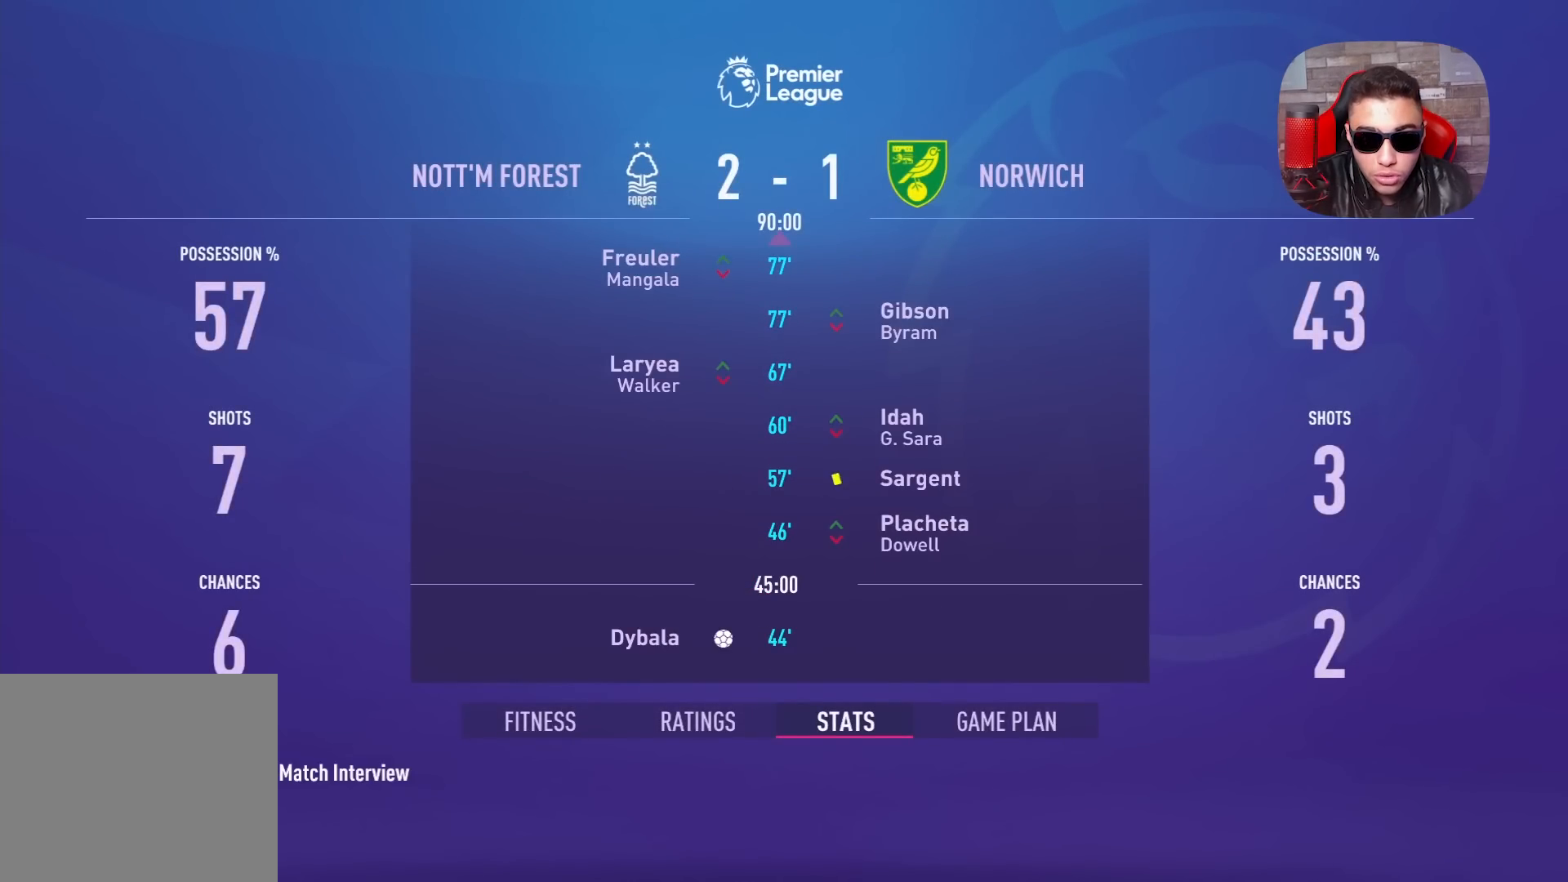
{"buttons": [], "left_stick": "center", "right_stick": "center", "events": [[17, "right_stick", "center"]]}
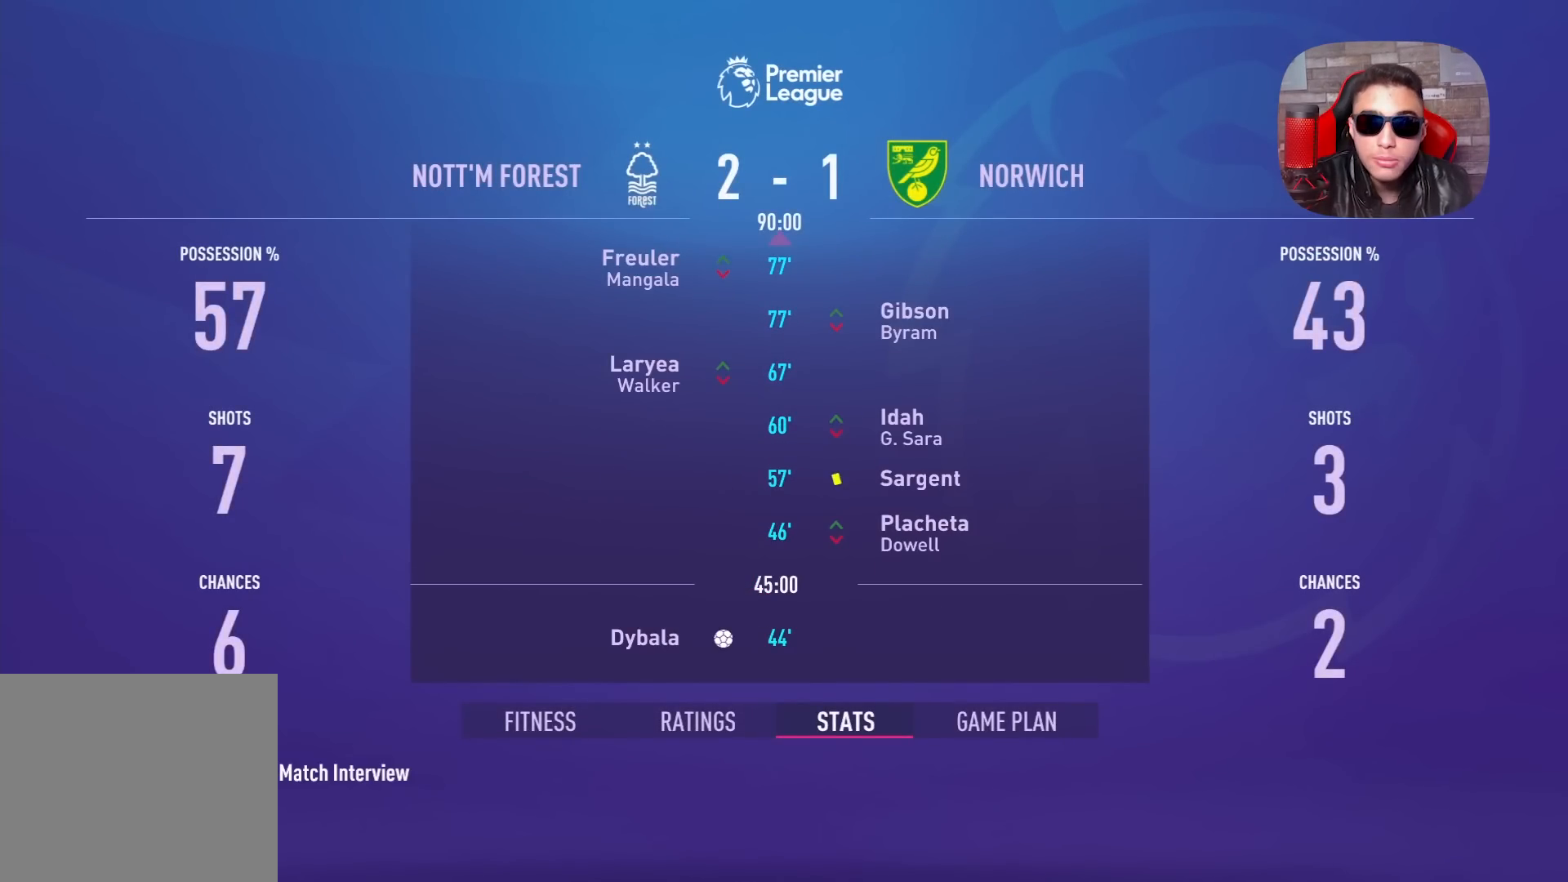
{"buttons": [], "left_stick": "center", "right_stick": "center", "events": []}
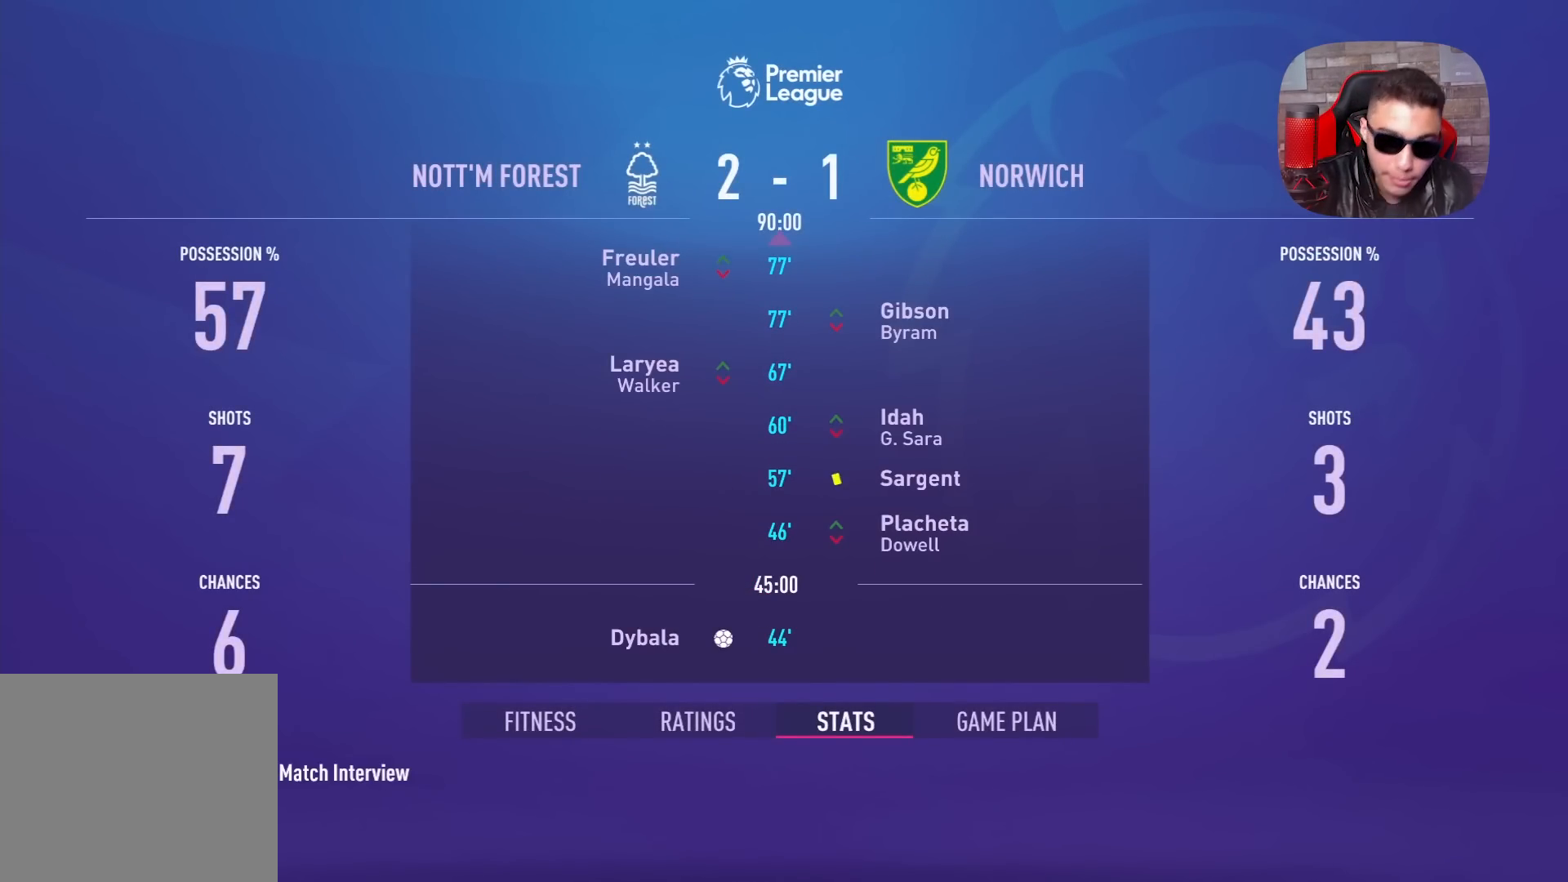
{"buttons": [], "left_stick": "center", "right_stick": "center", "events": []}
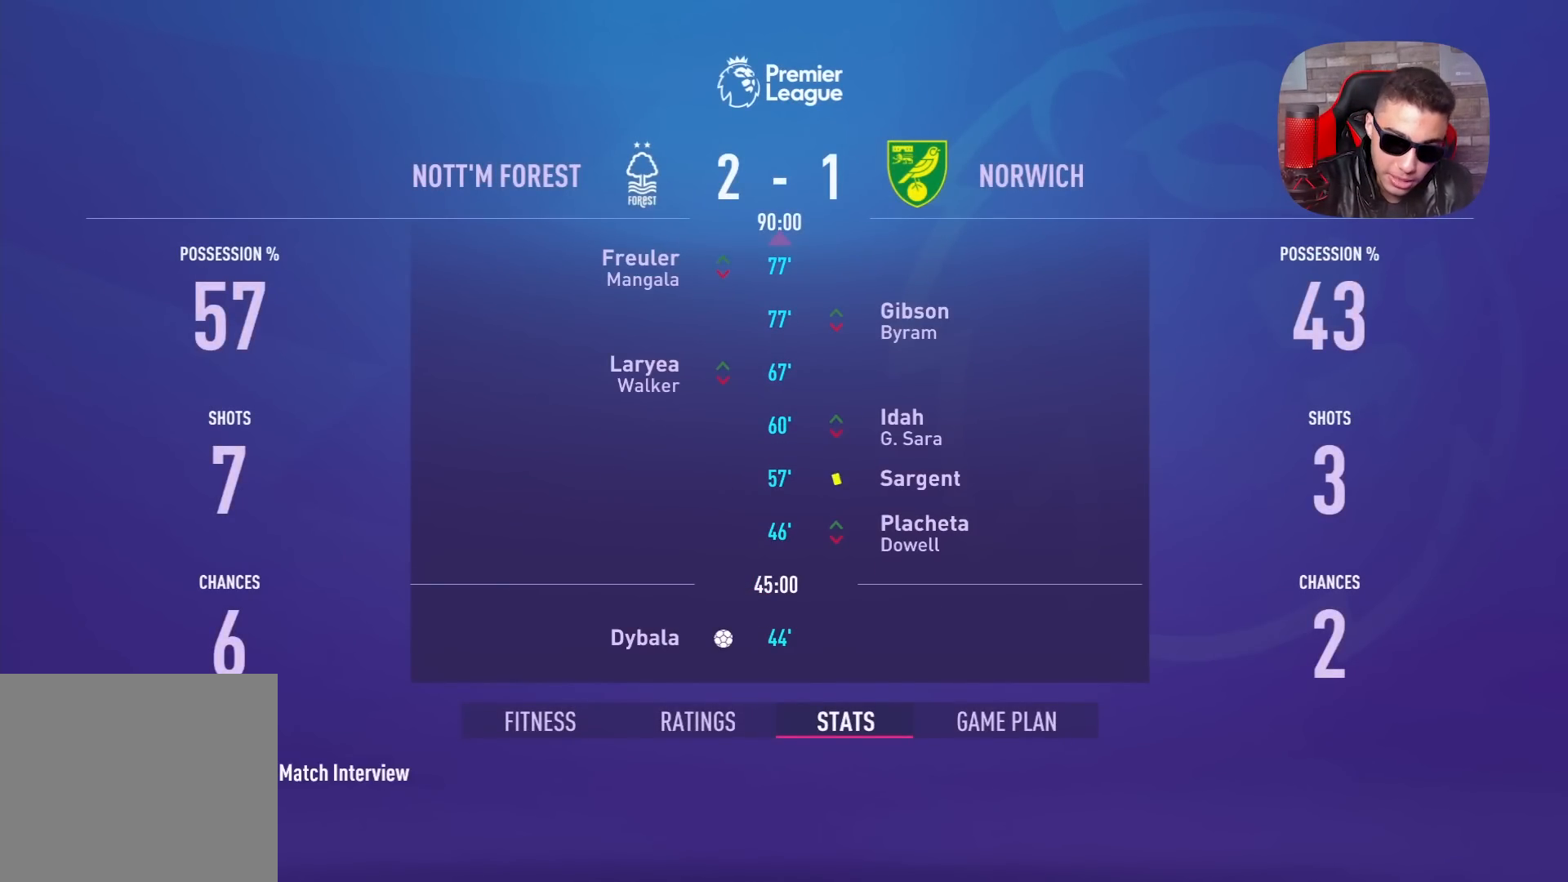
{"buttons": [], "left_stick": "center", "right_stick": "center", "events": [[50, "CROSS", "down"], [117, "CROSS", "up"]]}